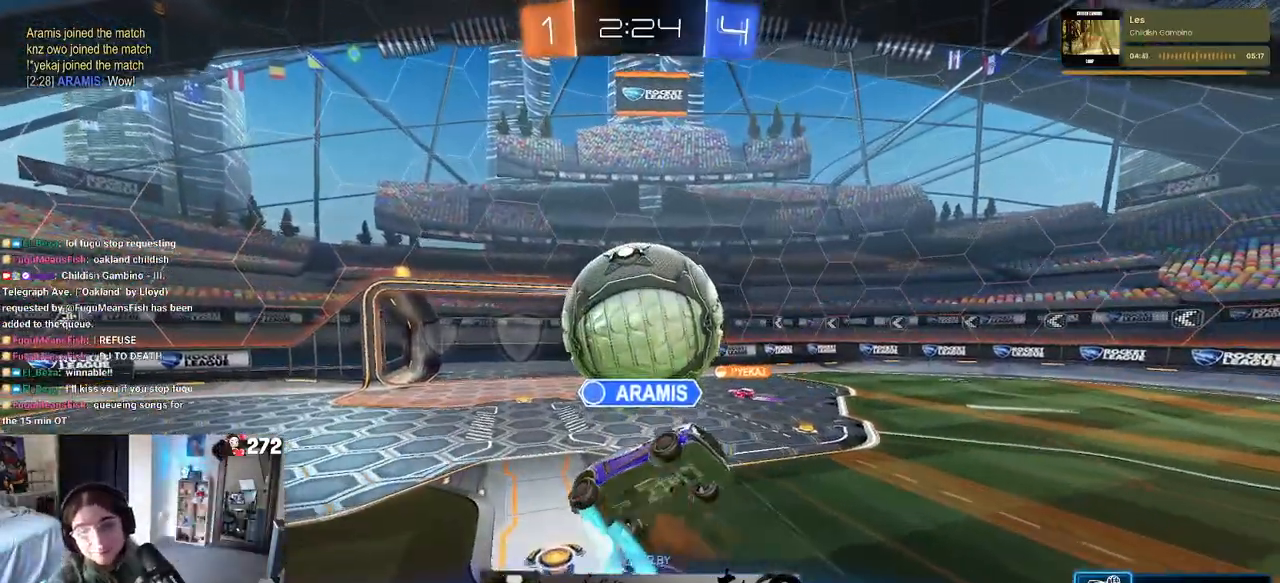
Gameplay with a controller (PlayStation layout); each line is a JSON object with the inputs held at the frame after it. "events" lists button and stick changes between this image and that frame as [ms after this image, input, new state], when the widget could be followed in between.
{"buttons": [], "left_stick": "center", "right_stick": "center", "events": [[100, "CROSS", "down"], [267, "CROSS", "up"]]}
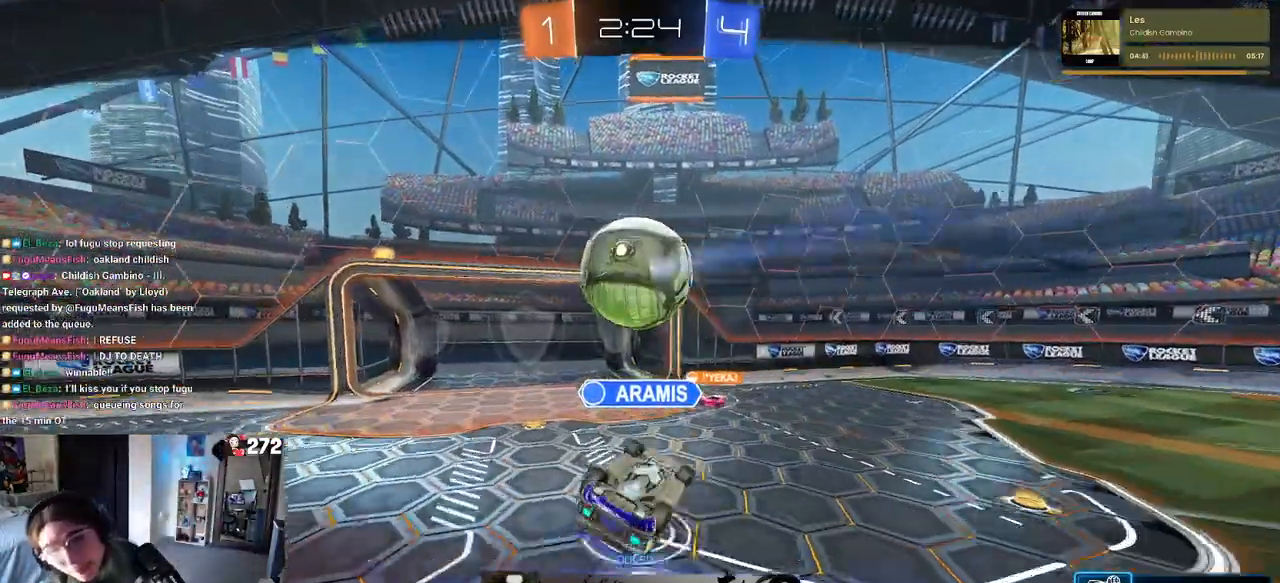
{"buttons": [], "left_stick": "center", "right_stick": "center", "events": []}
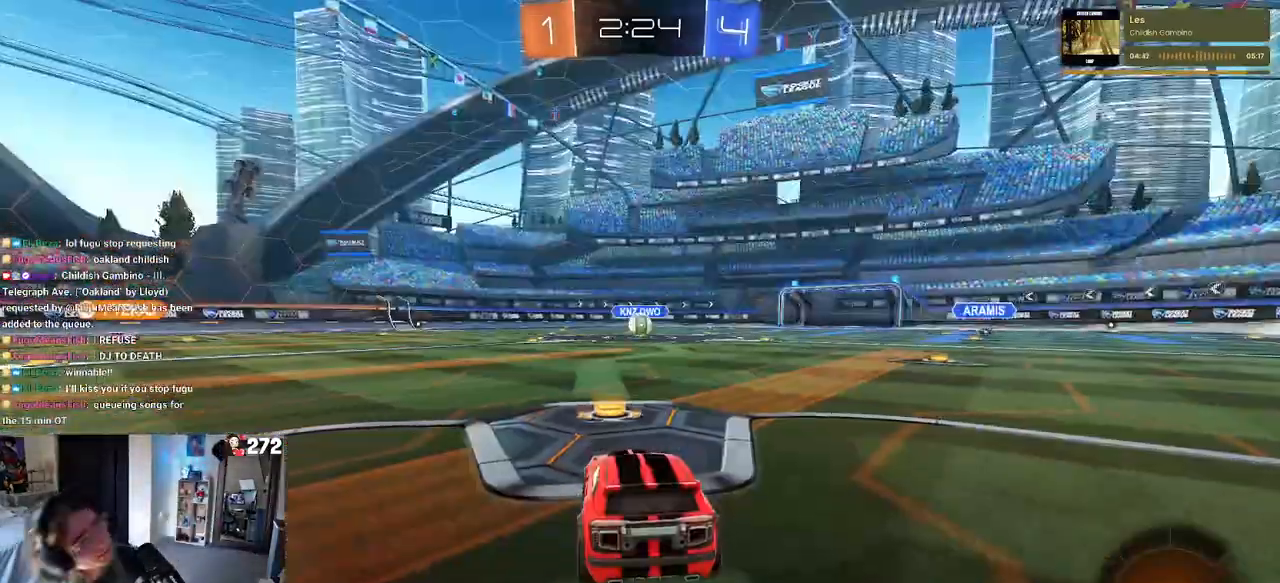
{"buttons": [], "left_stick": "center", "right_stick": "center", "events": []}
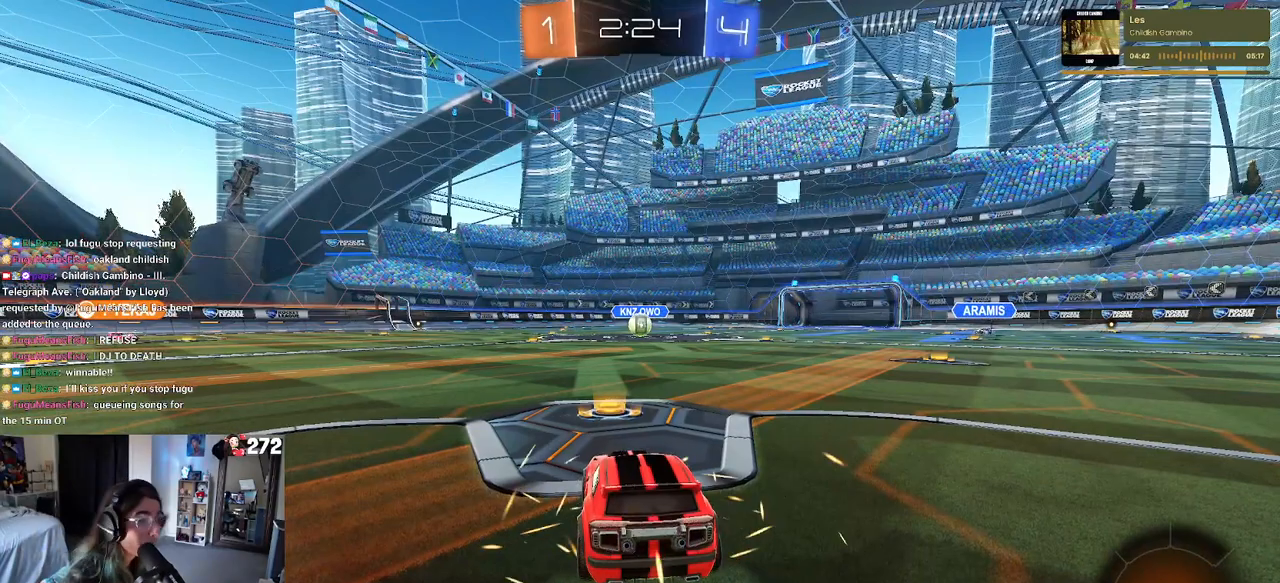
{"buttons": [], "left_stick": "center", "right_stick": "center", "events": [[183, "TRIANGLE", "down"], [283, "TRIANGLE", "up"]]}
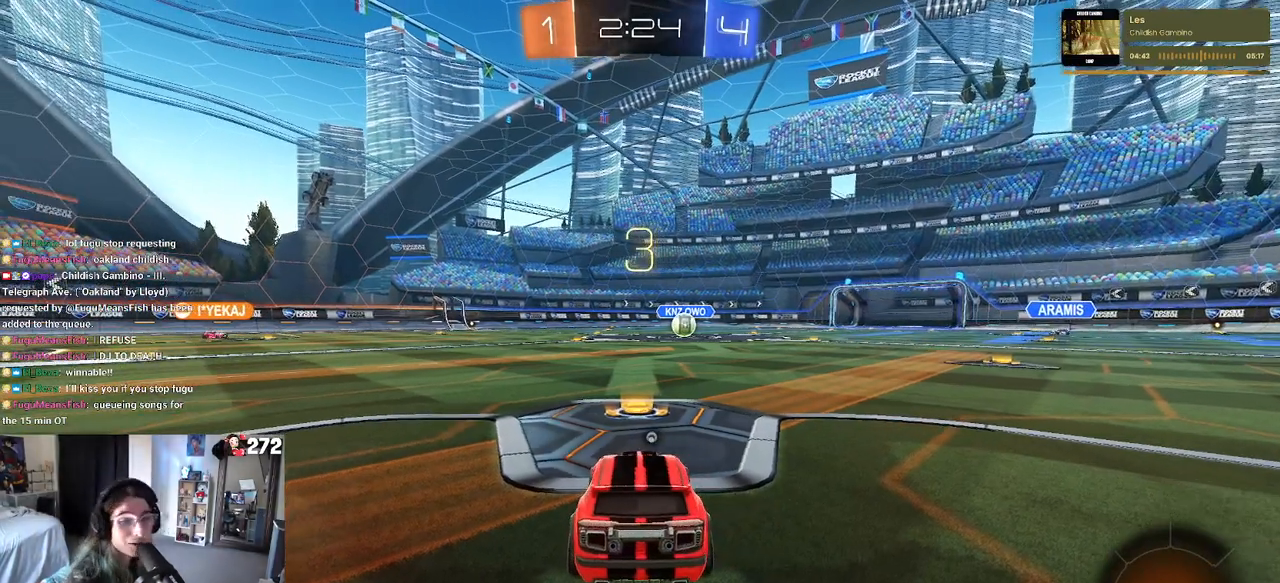
{"buttons": [], "left_stick": "center", "right_stick": "center", "events": []}
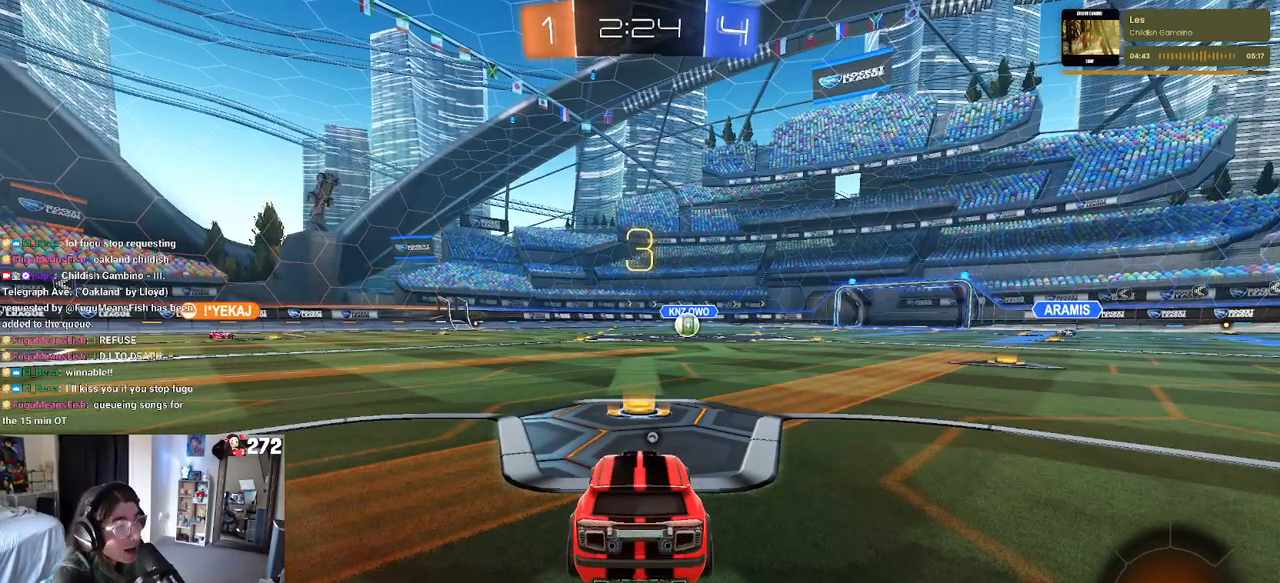
{"buttons": [], "left_stick": "center", "right_stick": "center", "events": [[300, "TRIANGLE", "down"], [417, "TRIANGLE", "up"]]}
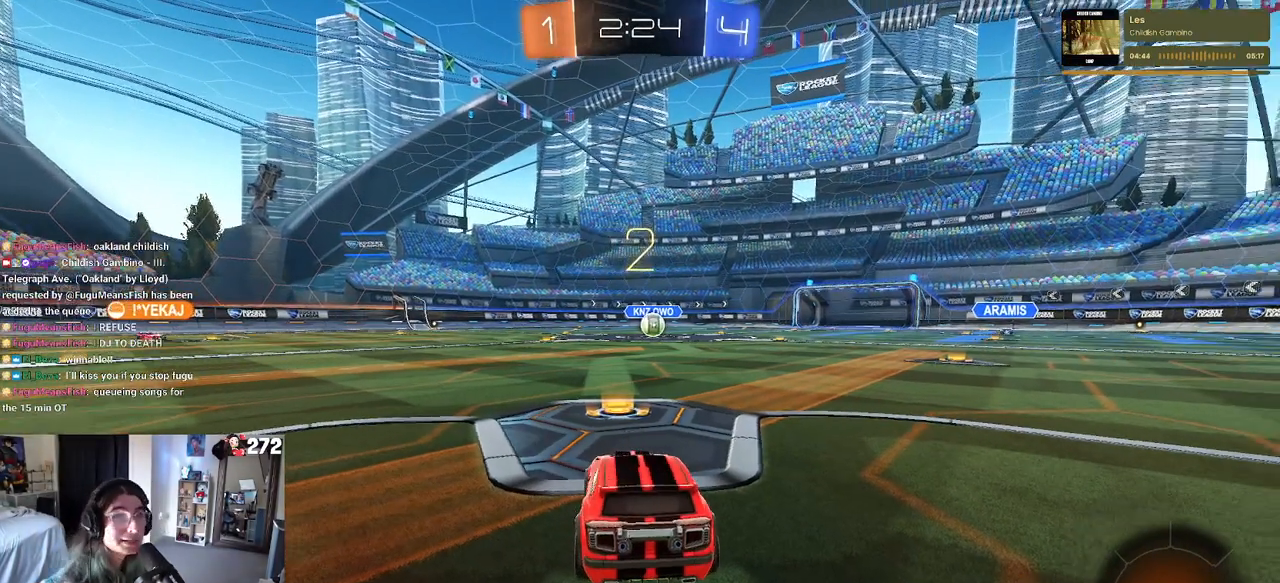
{"buttons": ["R2"], "left_stick": "center", "right_stick": "center", "events": [[467, "R2", "down"]]}
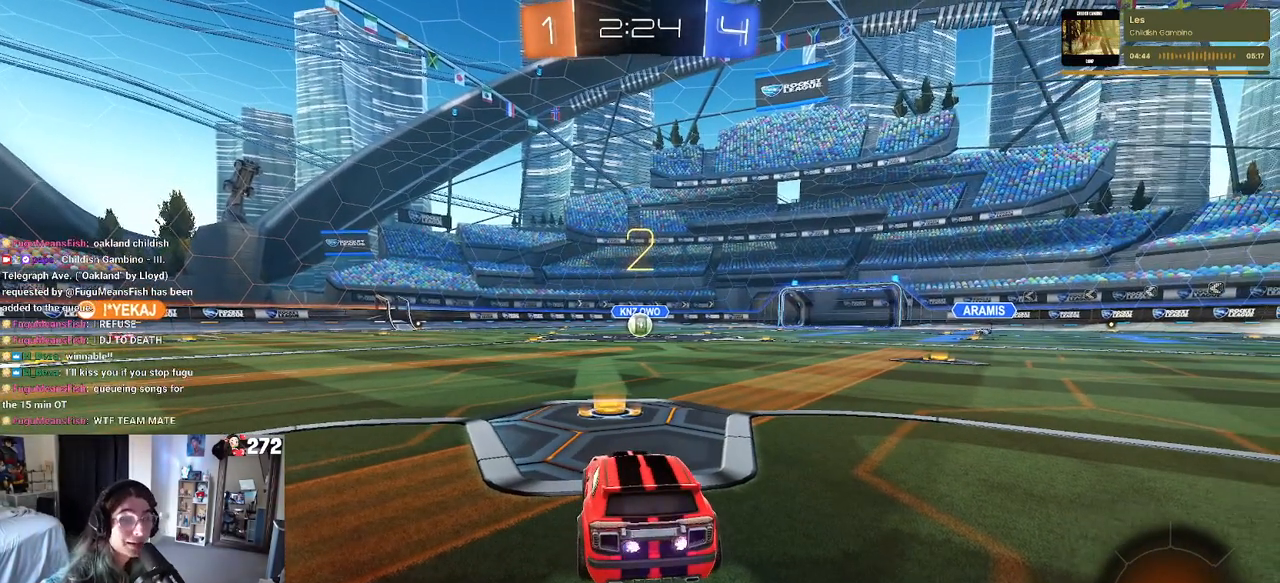
{"buttons": ["R2"], "left_stick": "center", "right_stick": "center", "events": []}
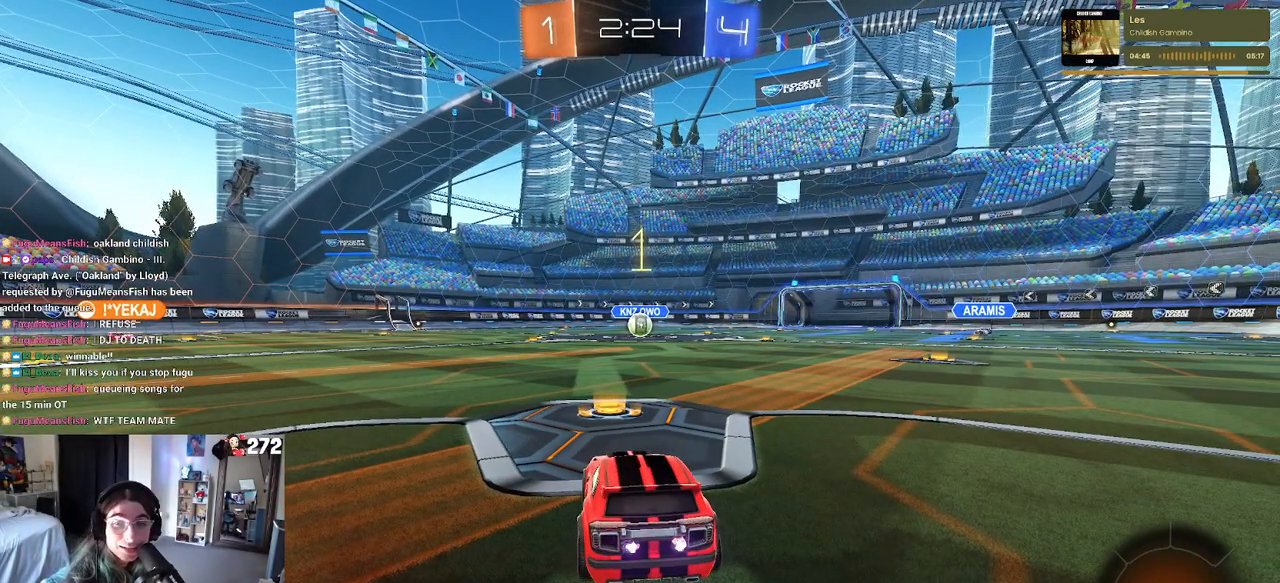
{"buttons": ["R2"], "left_stick": "center", "right_stick": "center", "events": []}
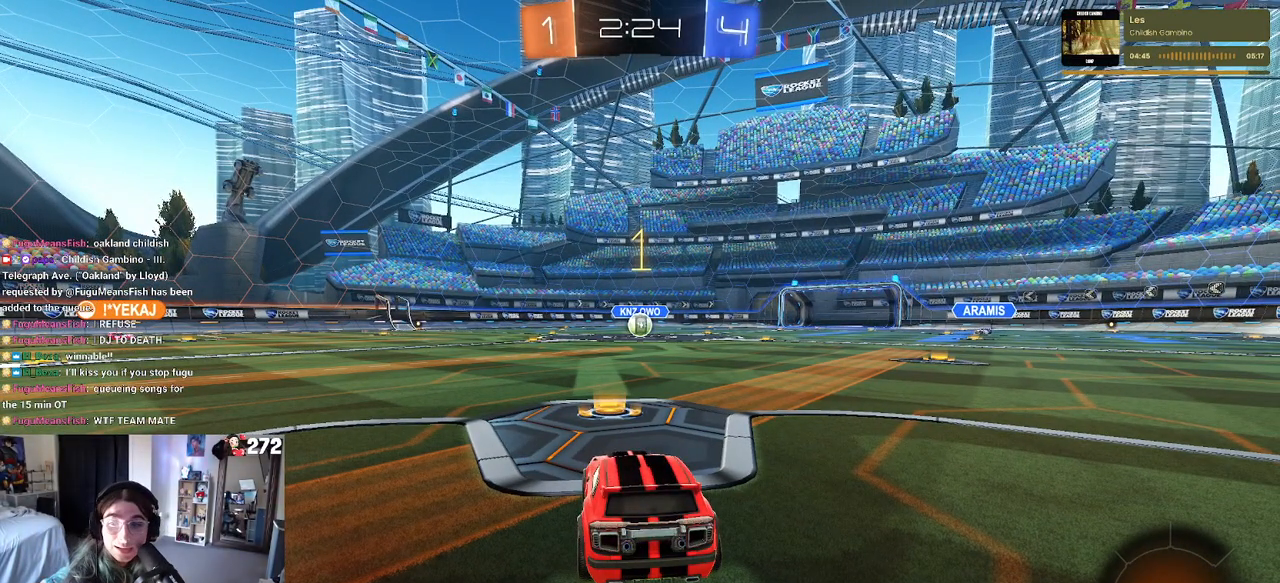
{"buttons": ["R2"], "left_stick": "center", "right_stick": "center", "events": [[367, "left_stick", "left"], [500, "left_stick", "center"]]}
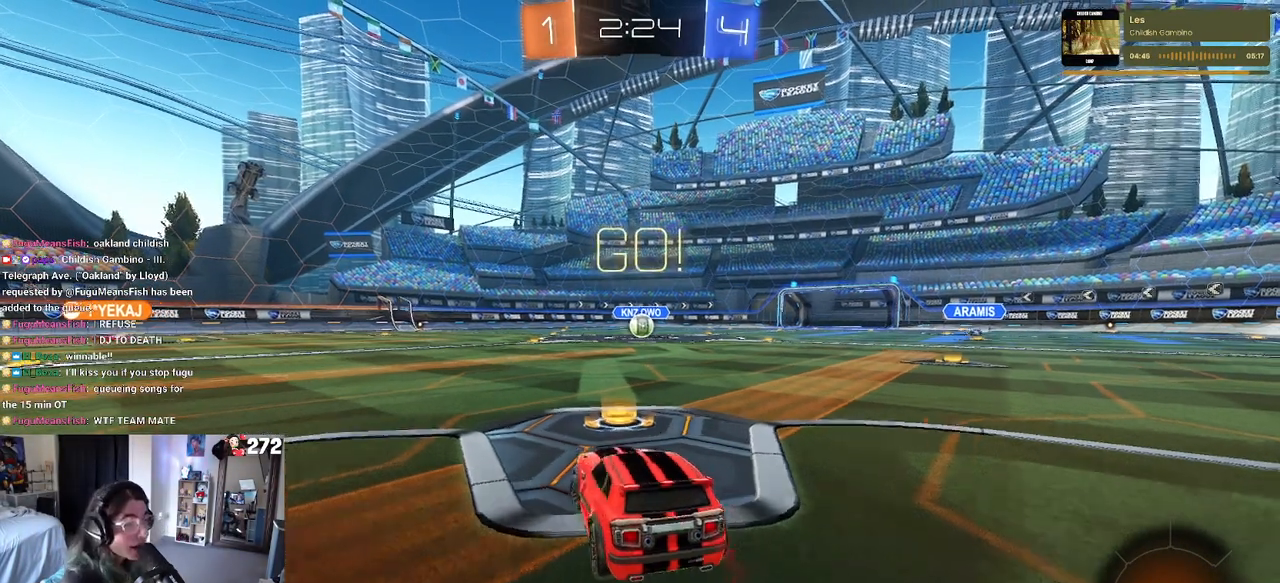
{"buttons": ["R2"], "left_stick": "center", "right_stick": "center", "events": [[200, "CROSS", "down"], [200, "left_stick", "up-right"], [283, "CROSS", "up"], [317, "left_stick", "up-left"], [467, "left_stick", "center"]]}
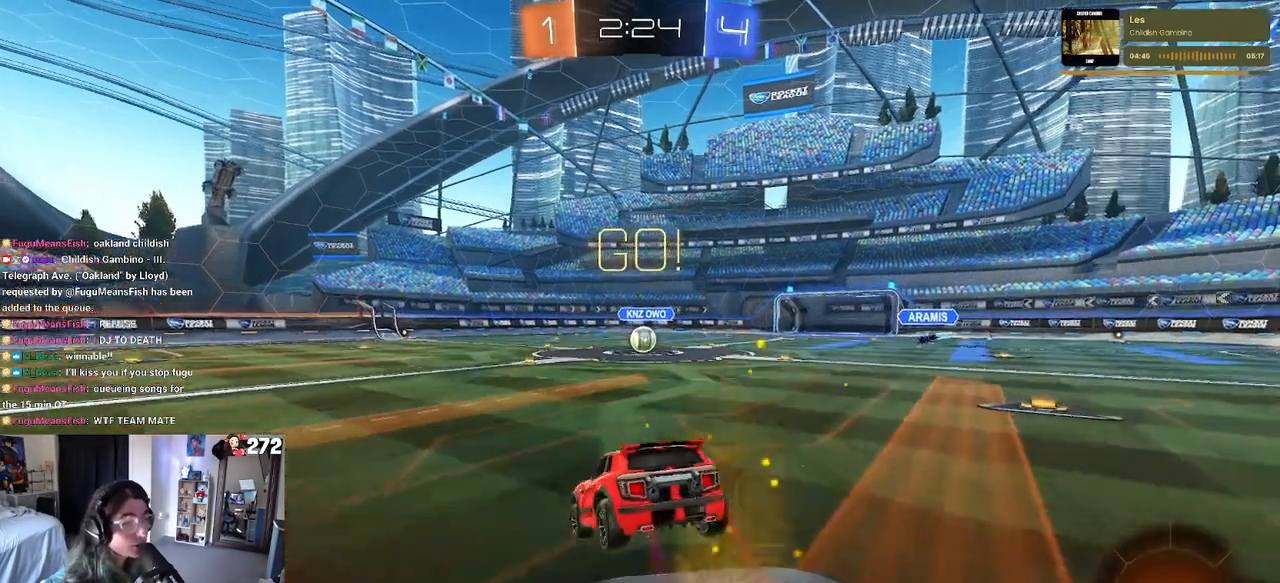
{"buttons": ["R2"], "left_stick": "down", "right_stick": "center", "events": [[167, "left_stick", "down-right"], [200, "R1", "down"], [267, "left_stick", "down"], [350, "R1", "up"]]}
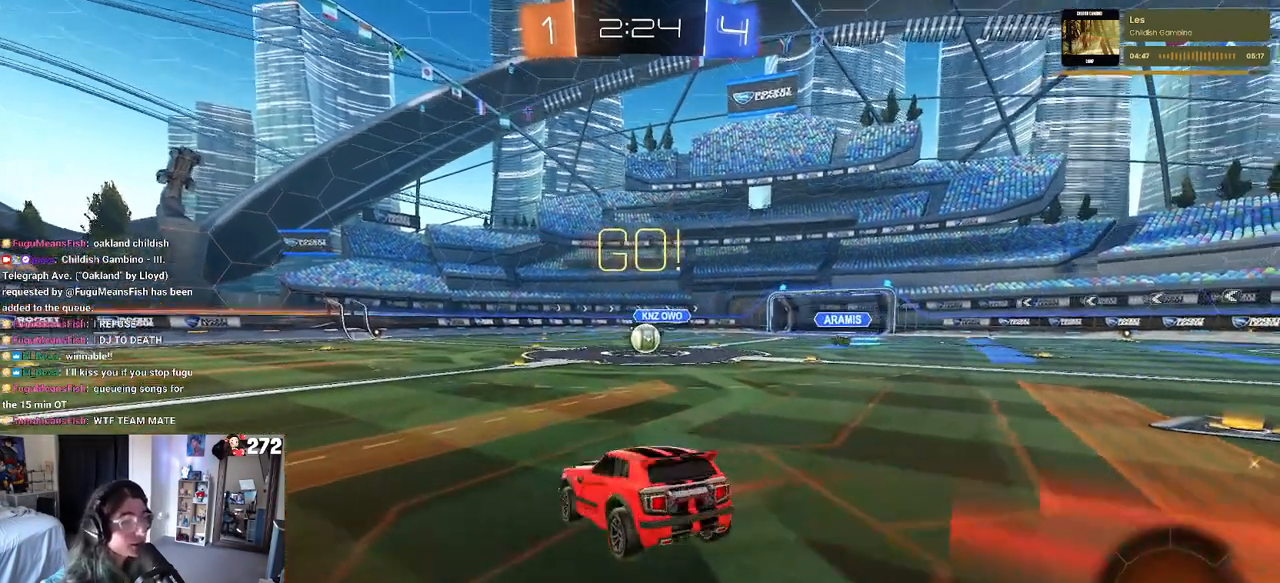
{"buttons": ["R2"], "left_stick": "left", "right_stick": "center", "events": [[67, "left_stick", "up-left"], [167, "CROSS", "down"], [233, "CROSS", "up"], [383, "left_stick", "left"]]}
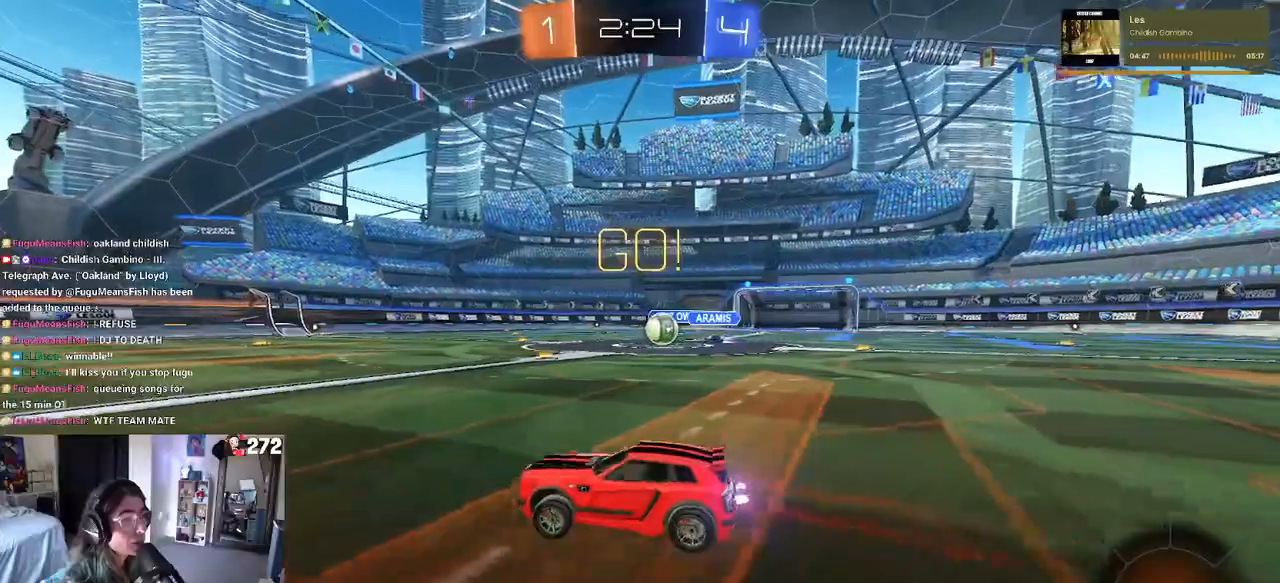
{"buttons": ["R2"], "left_stick": "center", "right_stick": "center", "events": [[300, "left_stick", "center"]]}
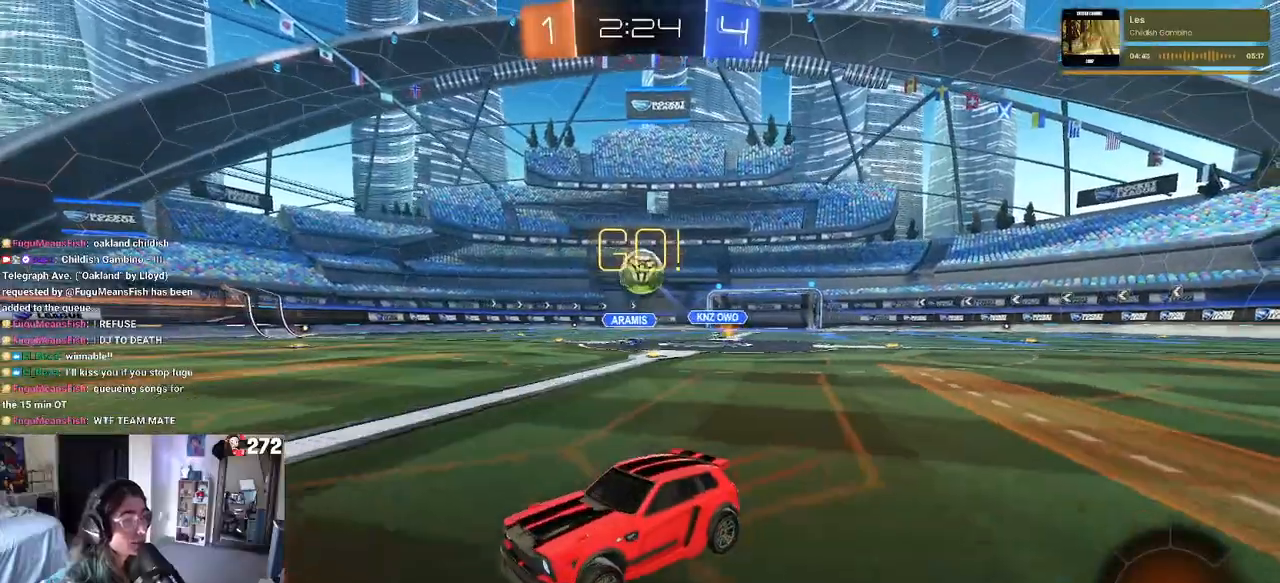
{"buttons": ["CROSS", "R2"], "left_stick": "center", "right_stick": "center", "events": [[100, "left_stick", "left"], [283, "left_stick", "down-right"], [317, "CROSS", "down"], [450, "CROSS", "up"], [450, "left_stick", "center"], [500, "CROSS", "down"]]}
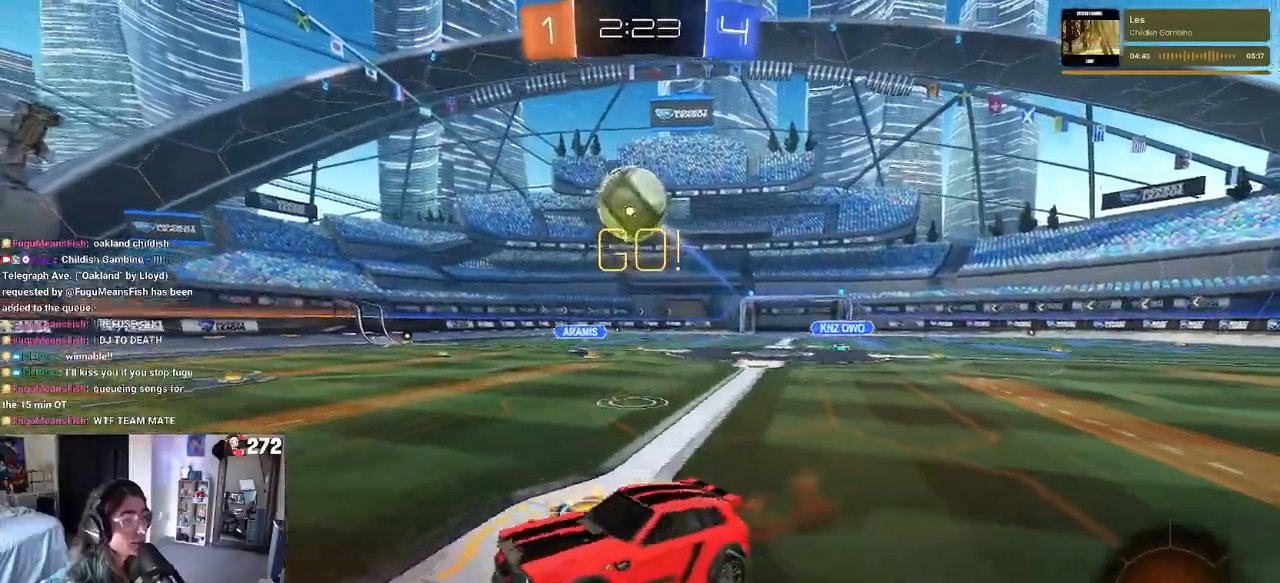
{"buttons": ["L1", "R1", "R2"], "left_stick": "up-right", "right_stick": "center", "events": [[17, "left_stick", "down-right"], [133, "CROSS", "up"], [150, "L1", "down"], [150, "left_stick", "up-right"], [233, "R1", "down"], [267, "left_stick", "up"], [400, "left_stick", "up-right"]]}
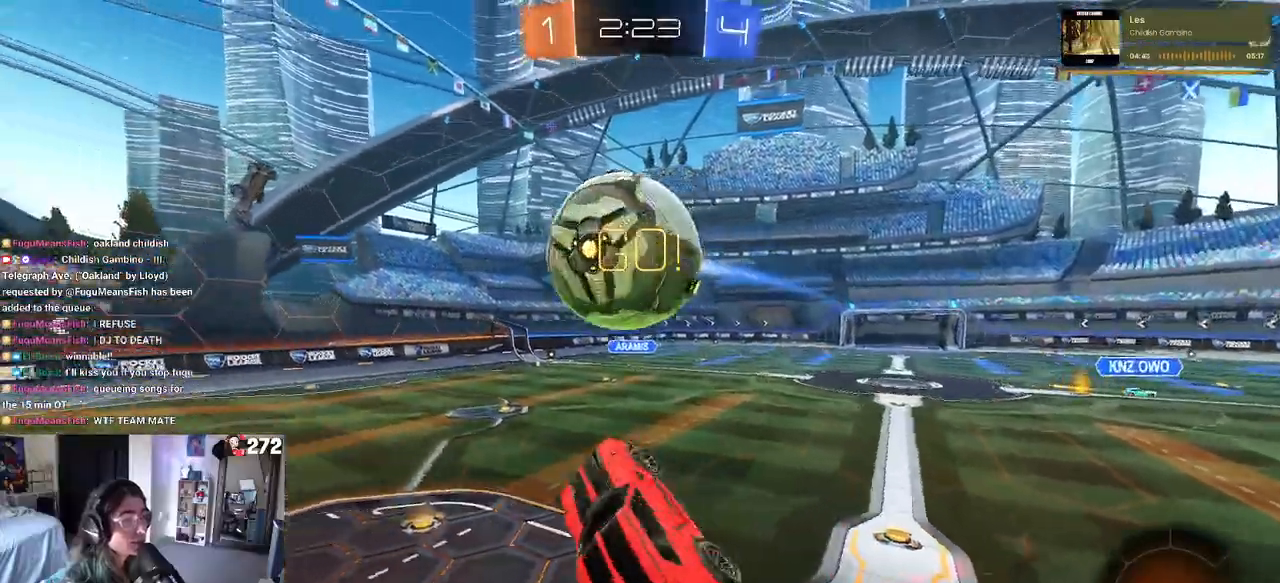
{"buttons": ["R2"], "left_stick": "right", "right_stick": "center", "events": [[183, "left_stick", "left"], [333, "left_stick", "right"], [383, "R1", "up"], [500, "L1", "up"]]}
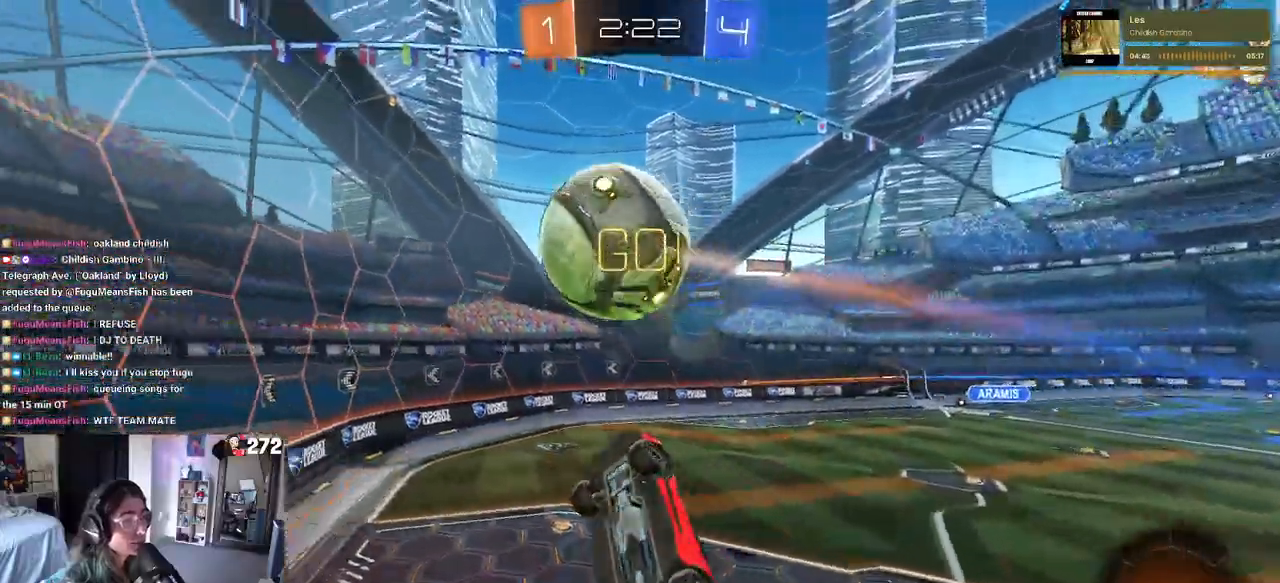
{"buttons": ["R2"], "left_stick": "left", "right_stick": "center", "events": [[50, "left_stick", "center"], [217, "left_stick", "right"], [250, "SQUARE", "down"], [350, "SQUARE", "up"], [350, "left_stick", "center"], [400, "left_stick", "left"]]}
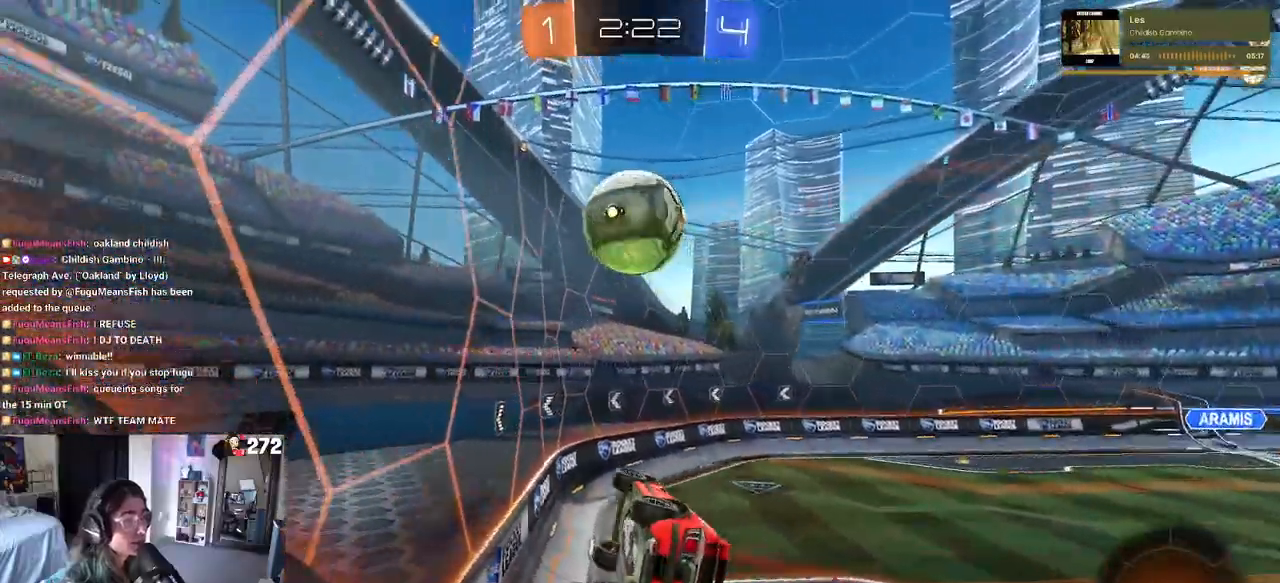
{"buttons": ["CROSS", "L1", "R2"], "left_stick": "down-right", "right_stick": "center", "events": [[100, "left_stick", "center"], [167, "left_stick", "down-left"], [267, "left_stick", "down"], [333, "CROSS", "down"], [400, "L1", "down"], [433, "left_stick", "down-right"]]}
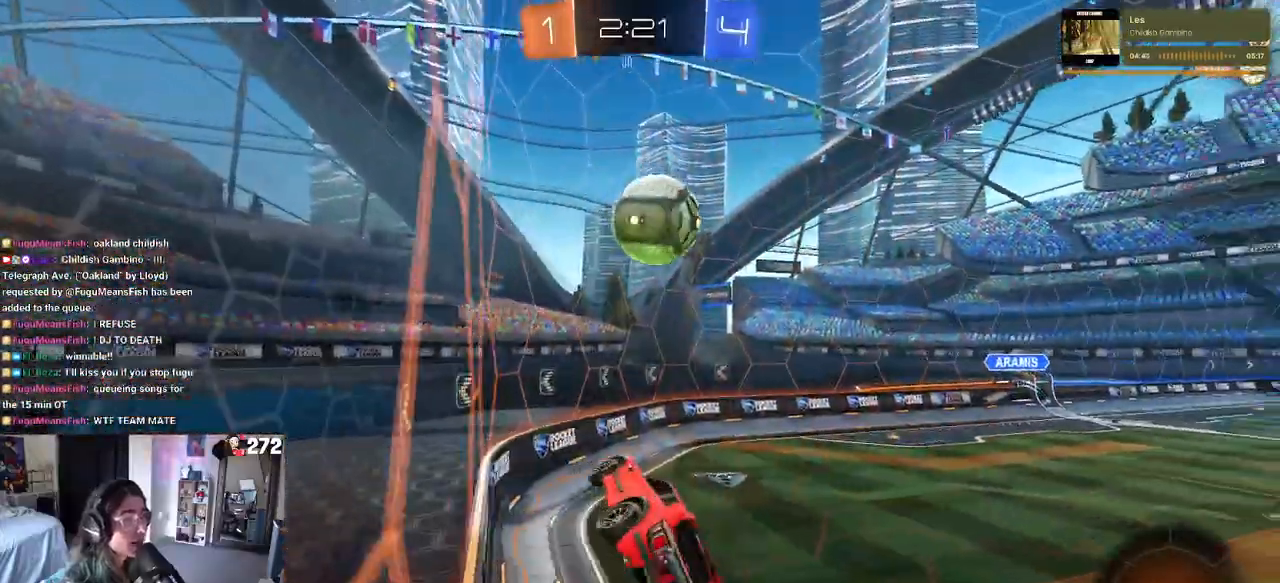
{"buttons": ["R1", "R2"], "left_stick": "down", "right_stick": "center", "events": [[17, "CROSS", "up"], [150, "left_stick", "right"], [183, "R1", "down"], [200, "L1", "up"], [317, "left_stick", "up-left"], [383, "CROSS", "down"], [467, "left_stick", "down"], [500, "CROSS", "up"]]}
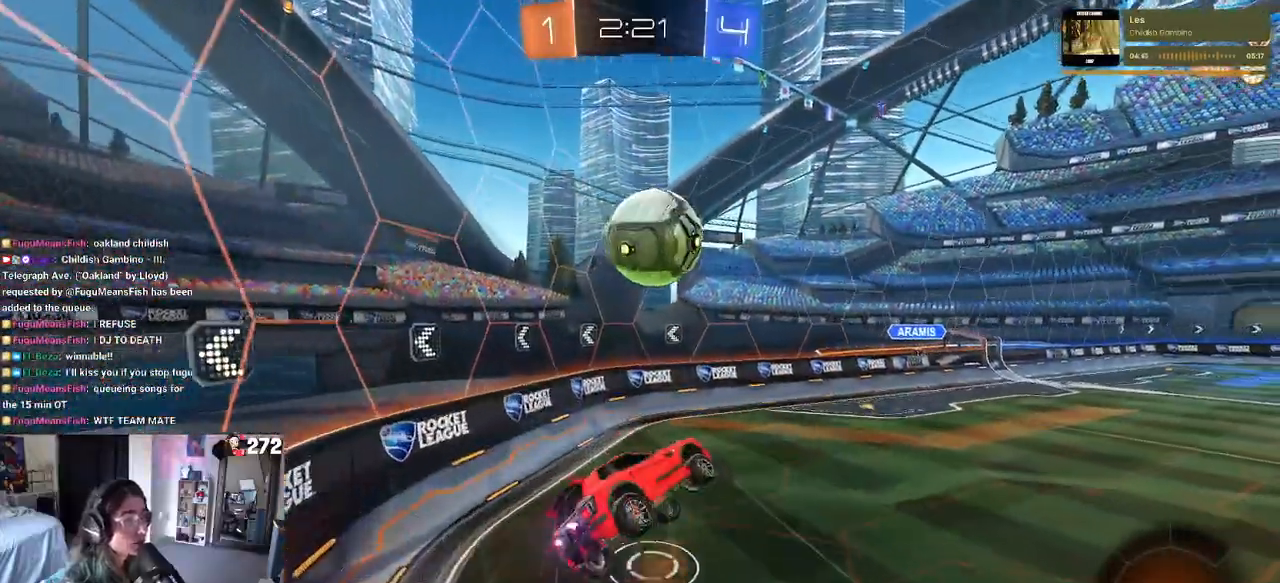
{"buttons": ["R1", "R2"], "left_stick": "down", "right_stick": "center", "events": []}
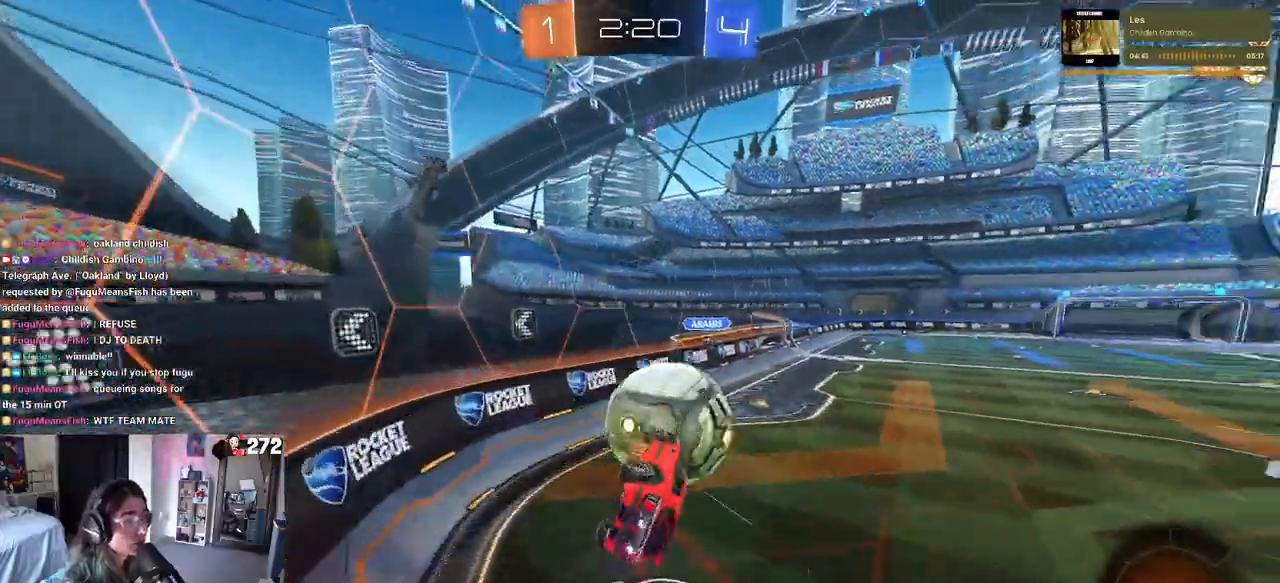
{"buttons": ["R2"], "left_stick": "center", "right_stick": "center", "events": [[33, "R1", "up"], [50, "left_stick", "center"], [300, "left_stick", "left"], [483, "left_stick", "center"]]}
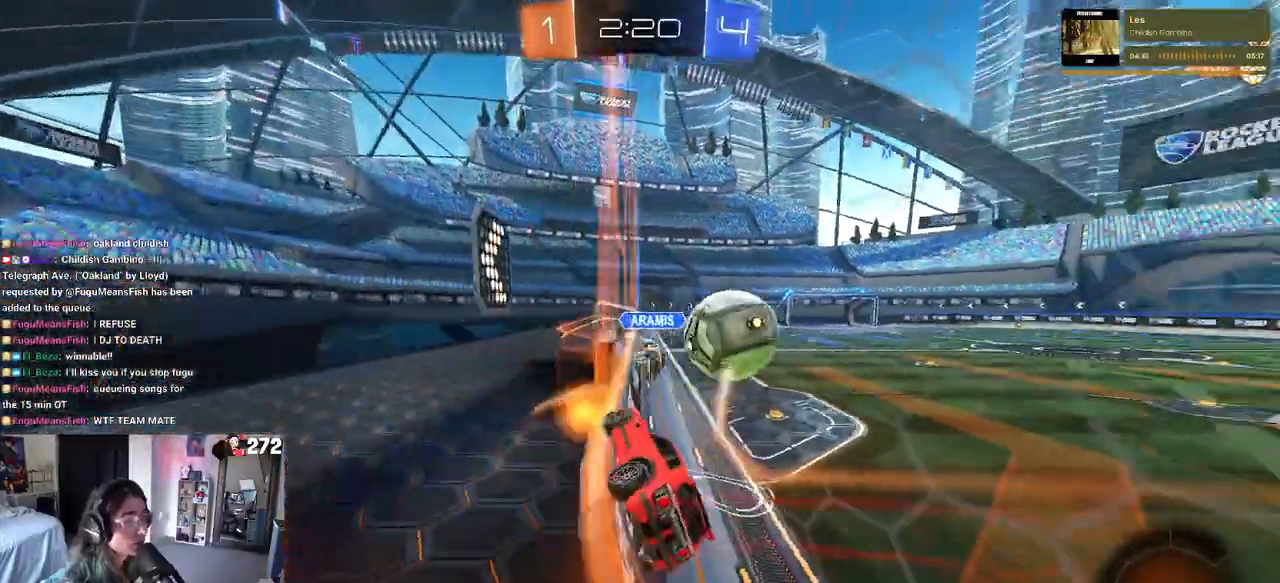
{"buttons": ["R2"], "left_stick": "left", "right_stick": "center", "events": [[100, "left_stick", "down"], [117, "CROSS", "down"], [267, "CROSS", "up"], [267, "SQUARE", "down"], [317, "left_stick", "left"], [450, "SQUARE", "up"]]}
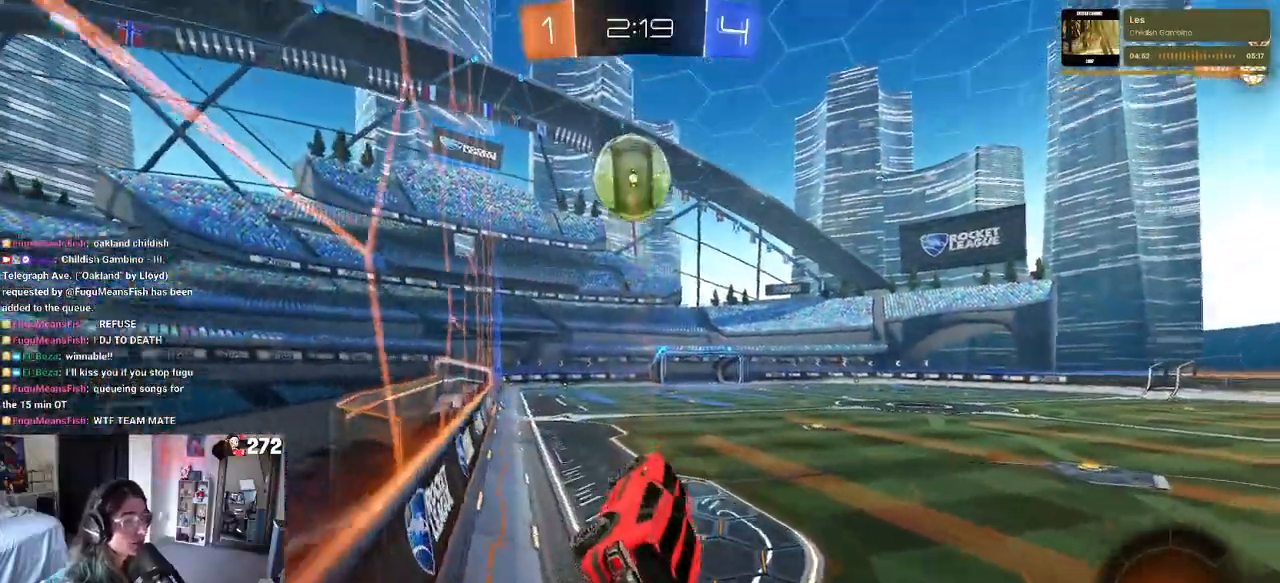
{"buttons": ["R2"], "left_stick": "down-left", "right_stick": "center", "events": [[17, "left_stick", "center"], [217, "SQUARE", "down"], [233, "left_stick", "left"], [300, "SQUARE", "up"], [417, "left_stick", "down-left"], [433, "TRIANGLE", "down"], [500, "TRIANGLE", "up"]]}
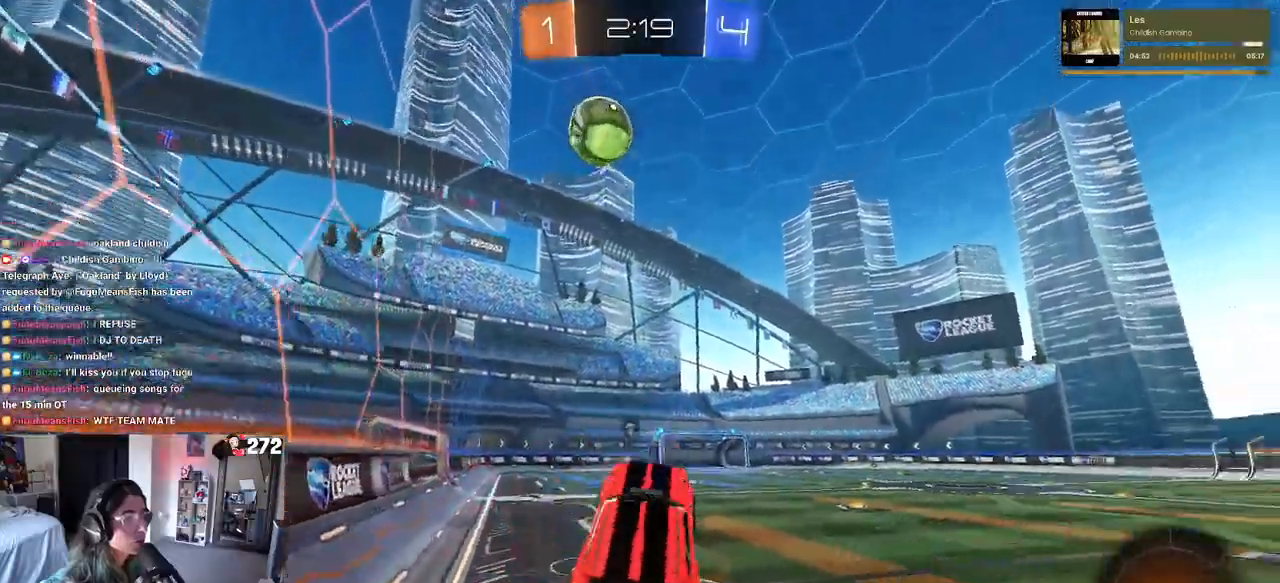
{"buttons": ["R2"], "left_stick": "up-left", "right_stick": "center", "events": [[50, "left_stick", "center"], [183, "left_stick", "up"], [367, "CROSS", "down"], [433, "left_stick", "up-left"], [450, "CROSS", "up"]]}
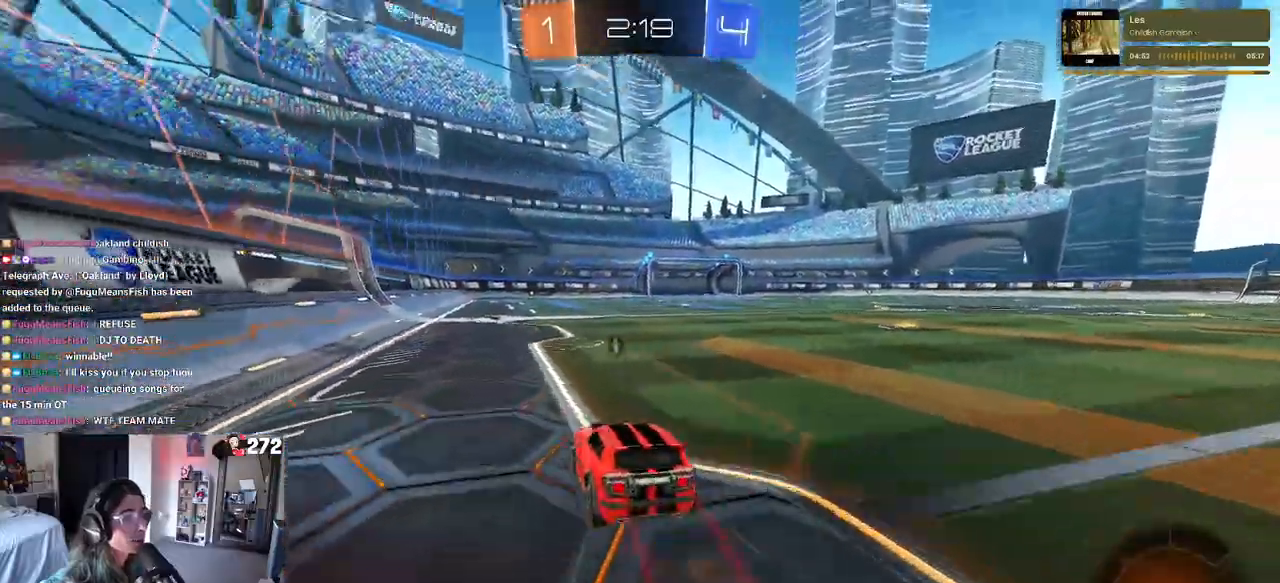
{"buttons": ["R2"], "left_stick": "center", "right_stick": "center", "events": [[50, "left_stick", "left"], [133, "TRIANGLE", "down"], [167, "R1", "down"], [200, "left_stick", "center"], [267, "TRIANGLE", "up"], [467, "R1", "up"]]}
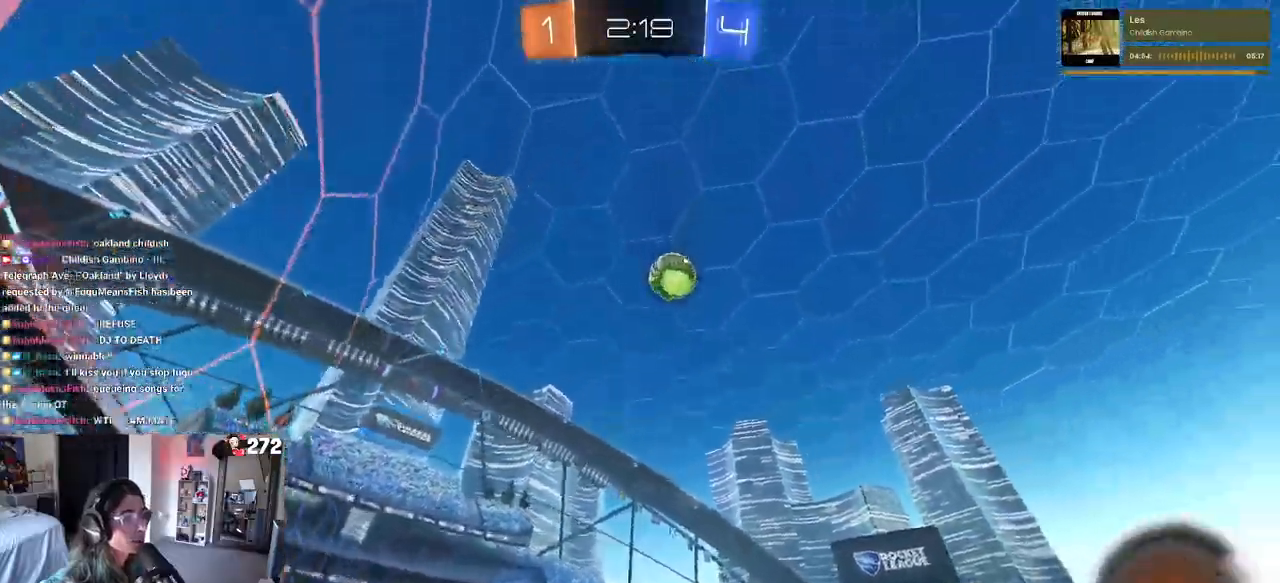
{"buttons": ["R2"], "left_stick": "right", "right_stick": "center", "events": [[50, "left_stick", "right"], [283, "left_stick", "center"], [450, "left_stick", "right"]]}
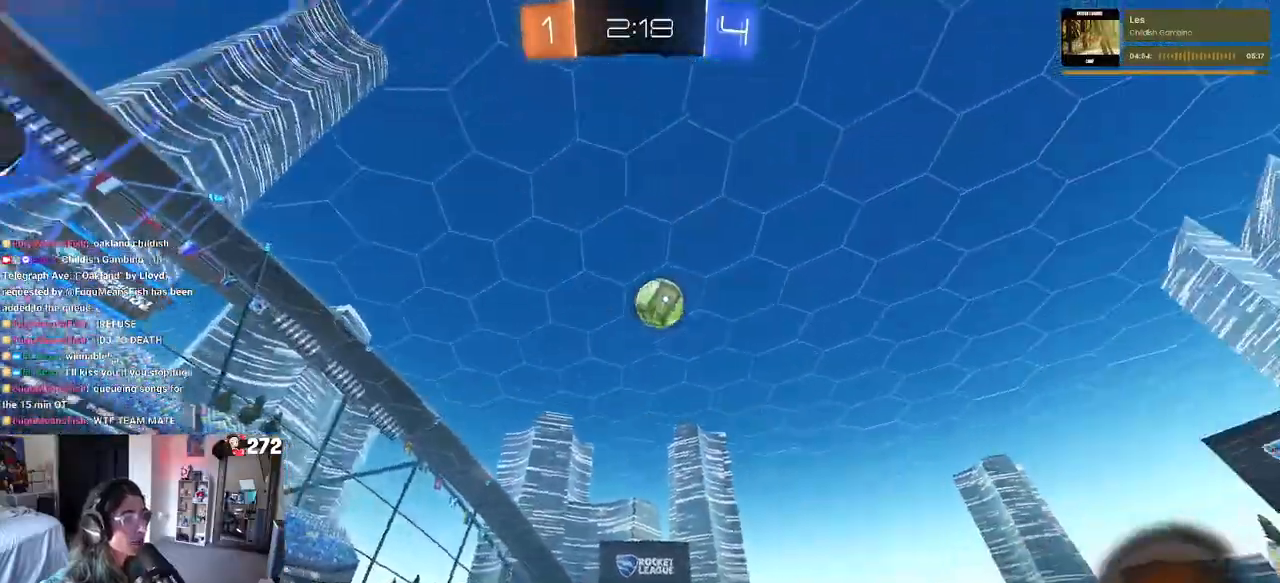
{"buttons": ["R2"], "left_stick": "right", "right_stick": "center", "events": [[117, "left_stick", "center"], [417, "left_stick", "right"]]}